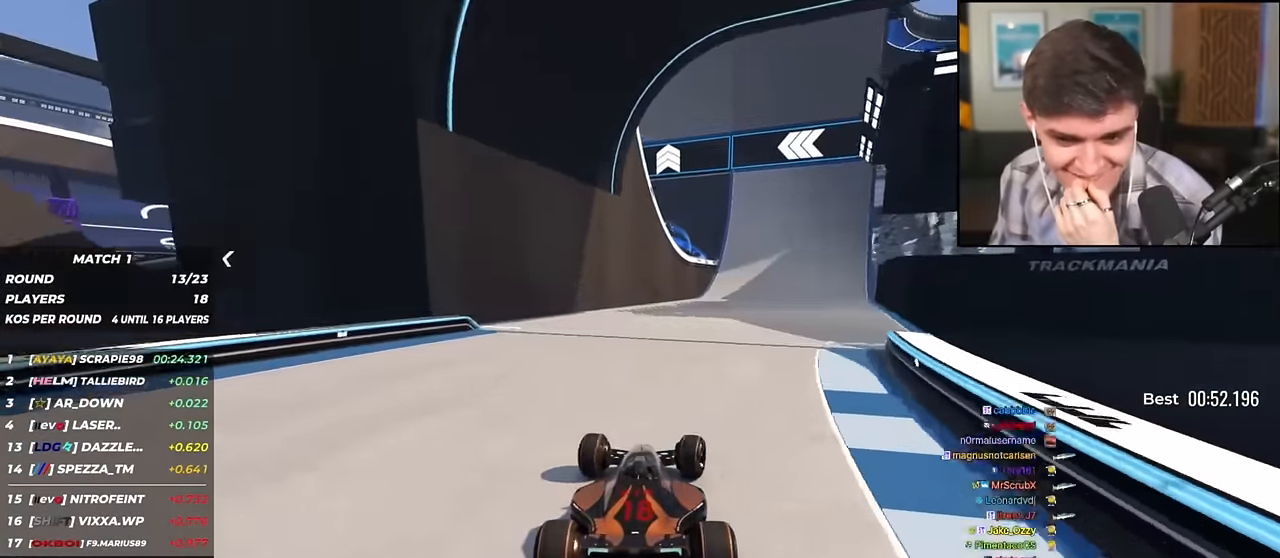
Gameplay with keyboard; each line is a JSON object with the keys held at the frame after it. "events" lists presses ("down") and releases ("up") of "brake", "down", "left", "right" and "up" between this image and that frame as [ms after this image, input, new state], when the widget could be followed in between. No other keys are recorded. Mouse input is not recorded. Key names are as the overlay labels them; some are game actions (e.g. jump) rather than physical keys.
{"keys": ["up"], "events": [[17, "right", "up"], [200, "right", "down"], [301, "right", "up"]]}
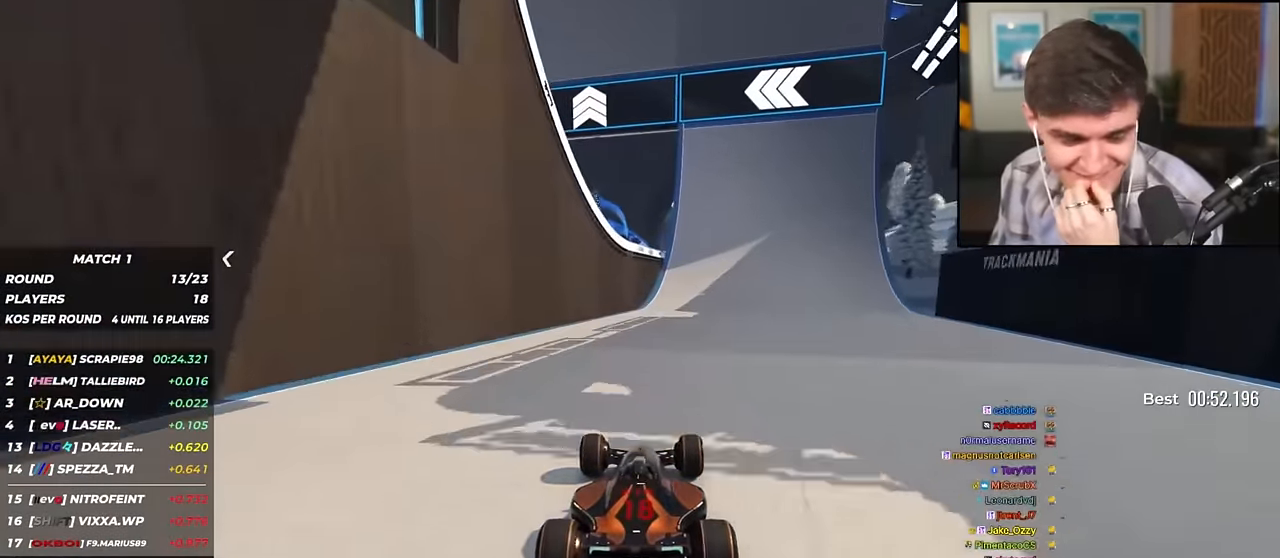
{"keys": ["up"], "events": [[83, "right", "down"], [167, "right", "up"], [417, "right", "down"], [450, "right", "up"]]}
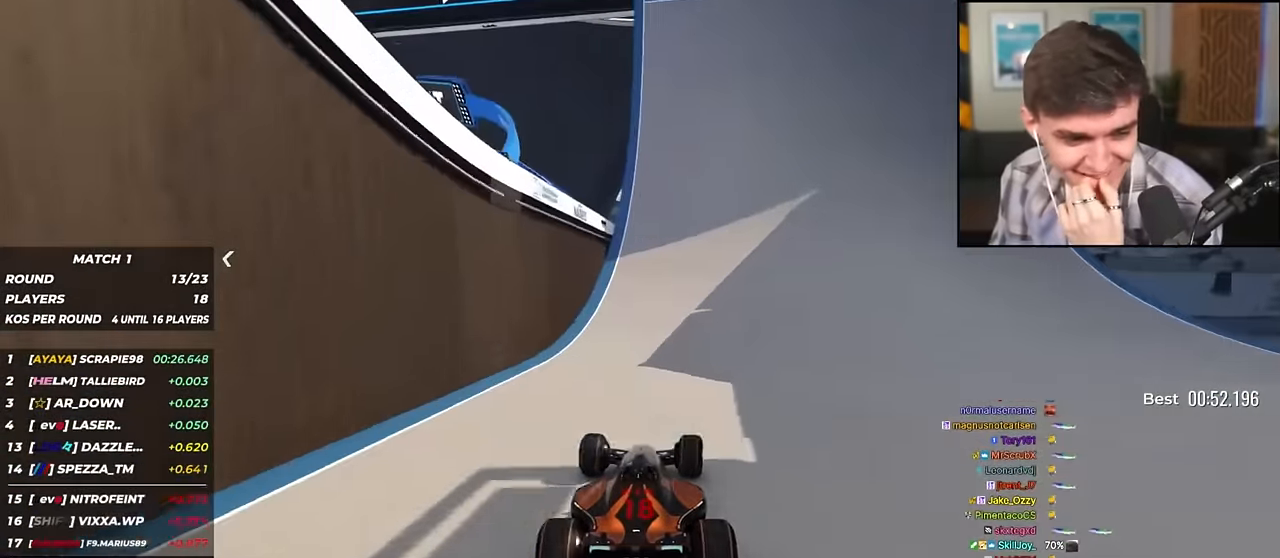
{"keys": ["up"], "events": []}
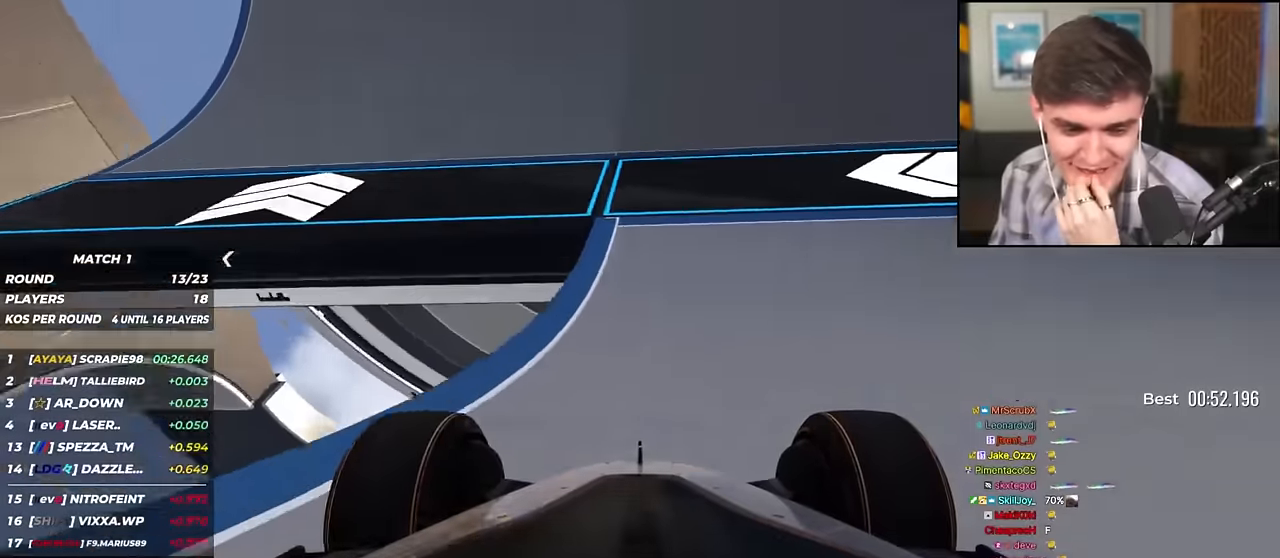
{"keys": ["up"], "events": []}
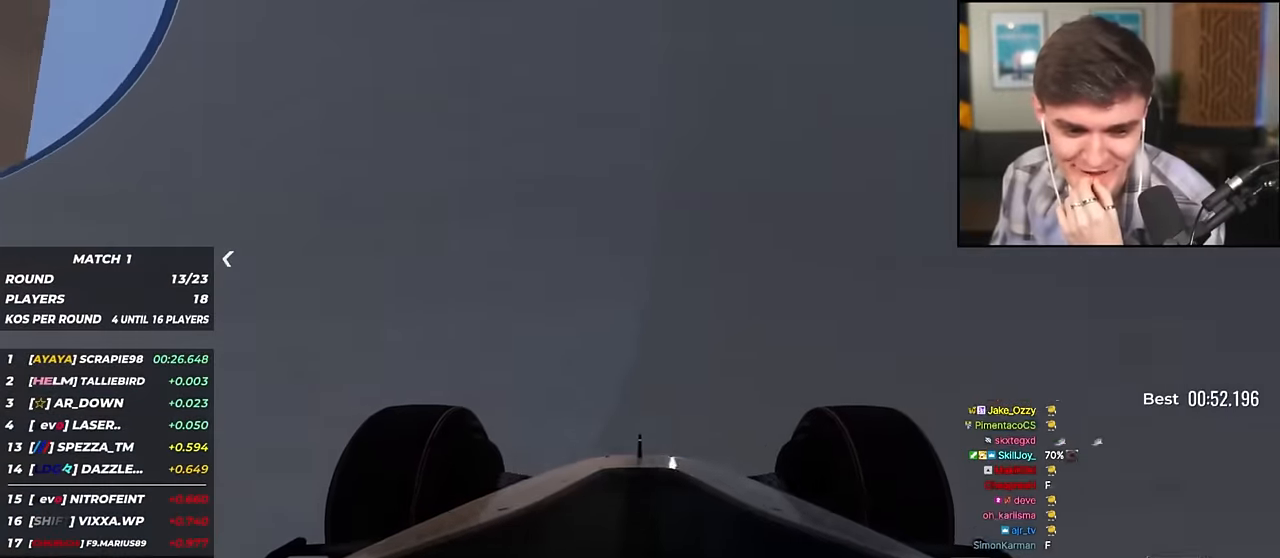
{"keys": ["up"], "events": []}
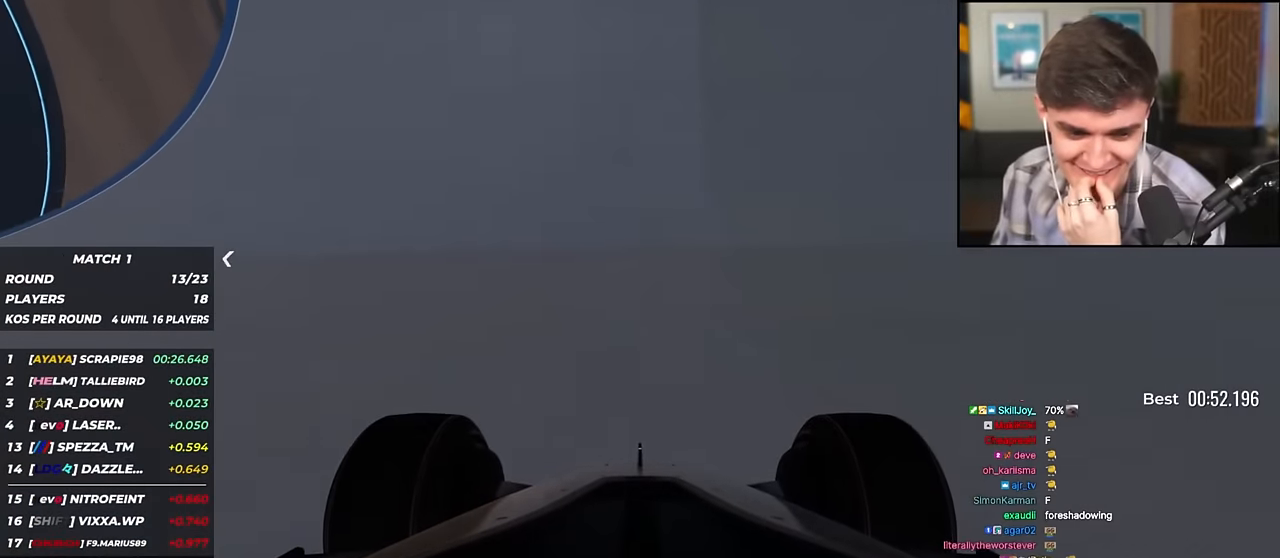
{"keys": ["up"], "events": []}
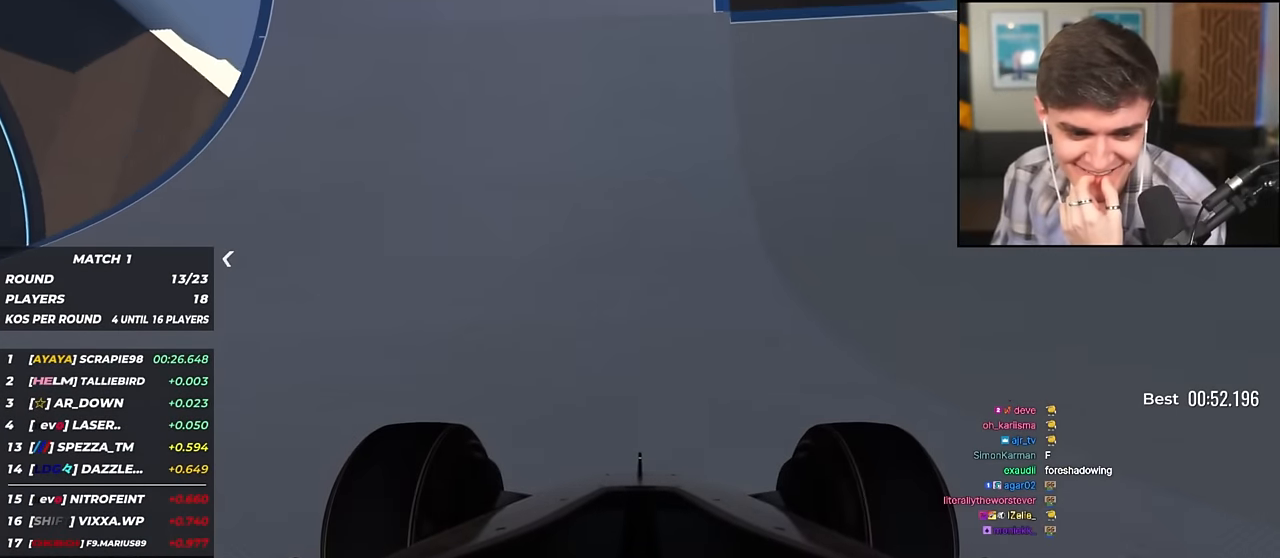
{"keys": ["up"], "events": []}
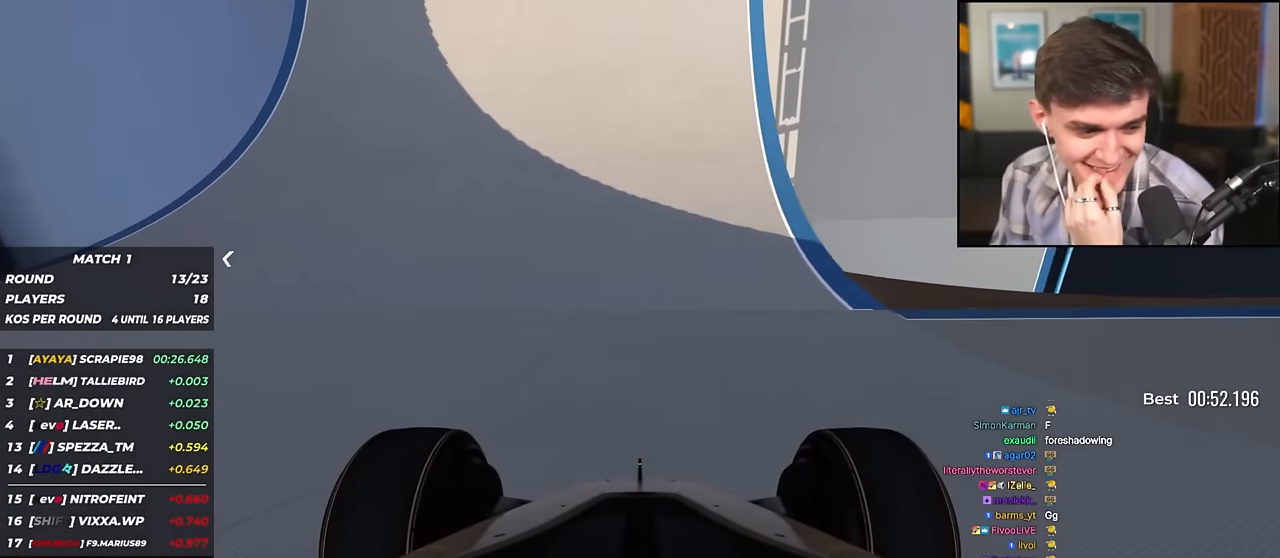
{"keys": ["up"], "events": []}
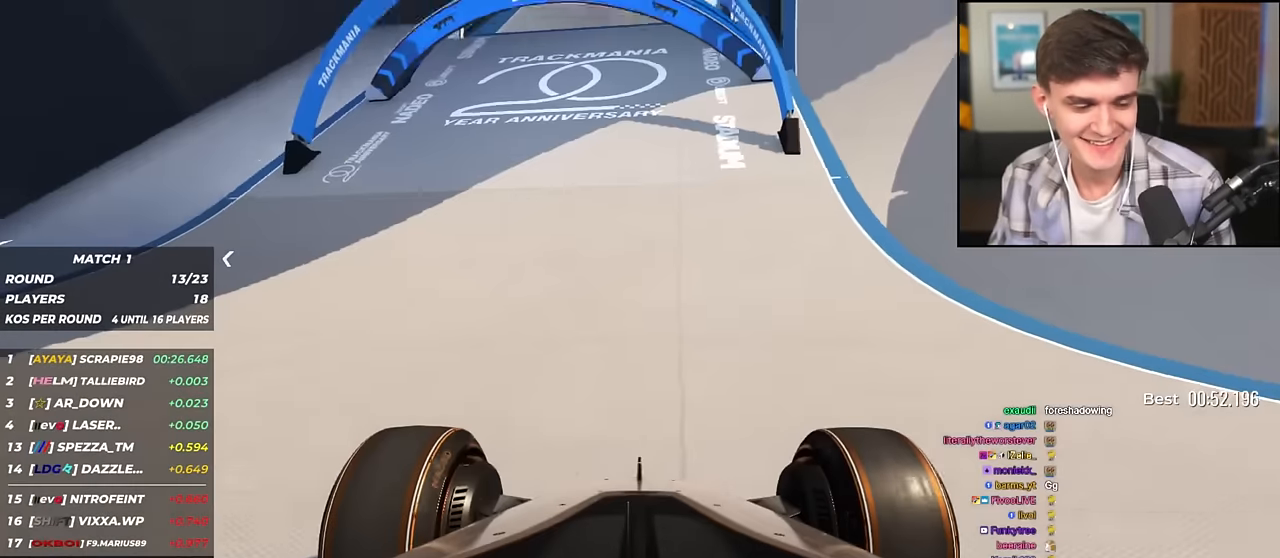
{"keys": ["up"], "events": [[184, "right", "down"], [234, "right", "up"]]}
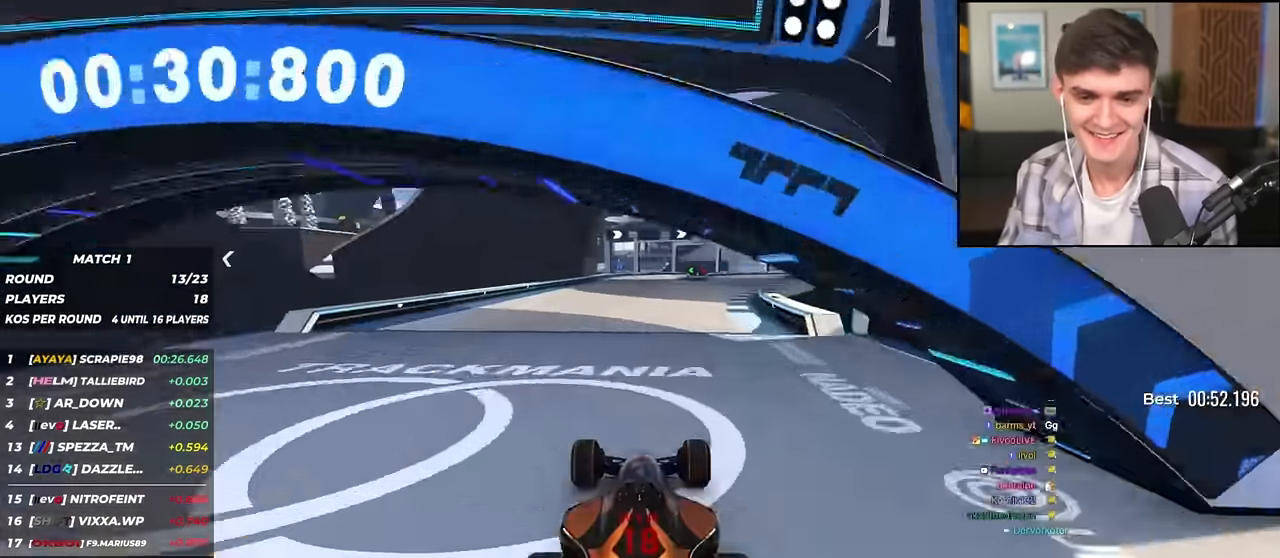
{"keys": ["up"], "events": [[150, "right", "down"], [384, "right", "up"]]}
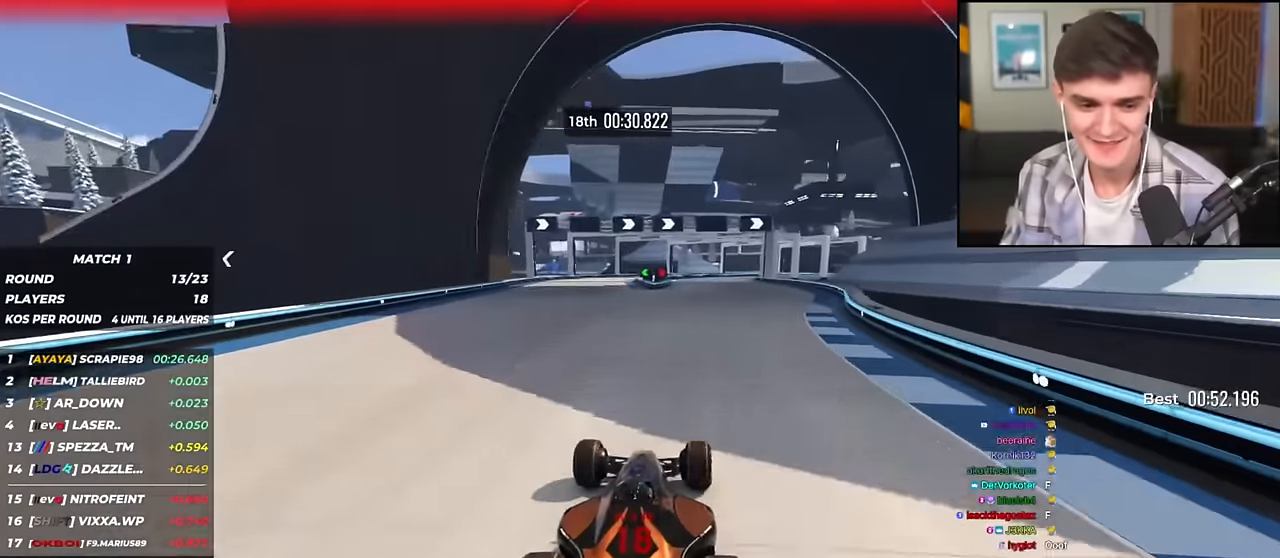
{"keys": ["up"], "events": [[317, "right", "down"], [400, "right", "up"]]}
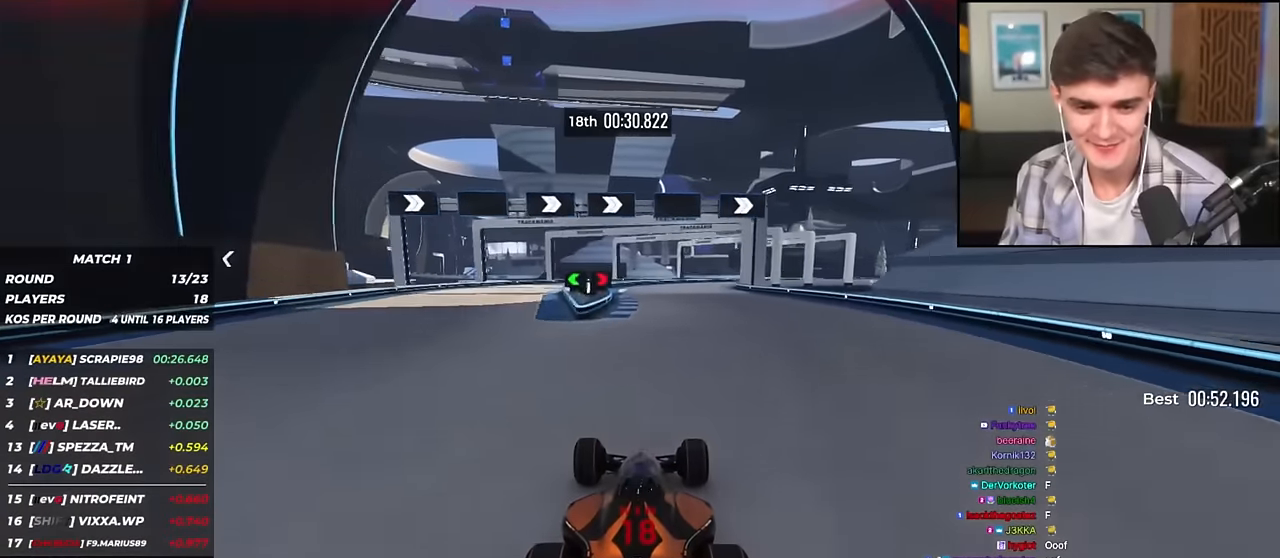
{"keys": ["right", "up"], "events": [[384, "right", "down"]]}
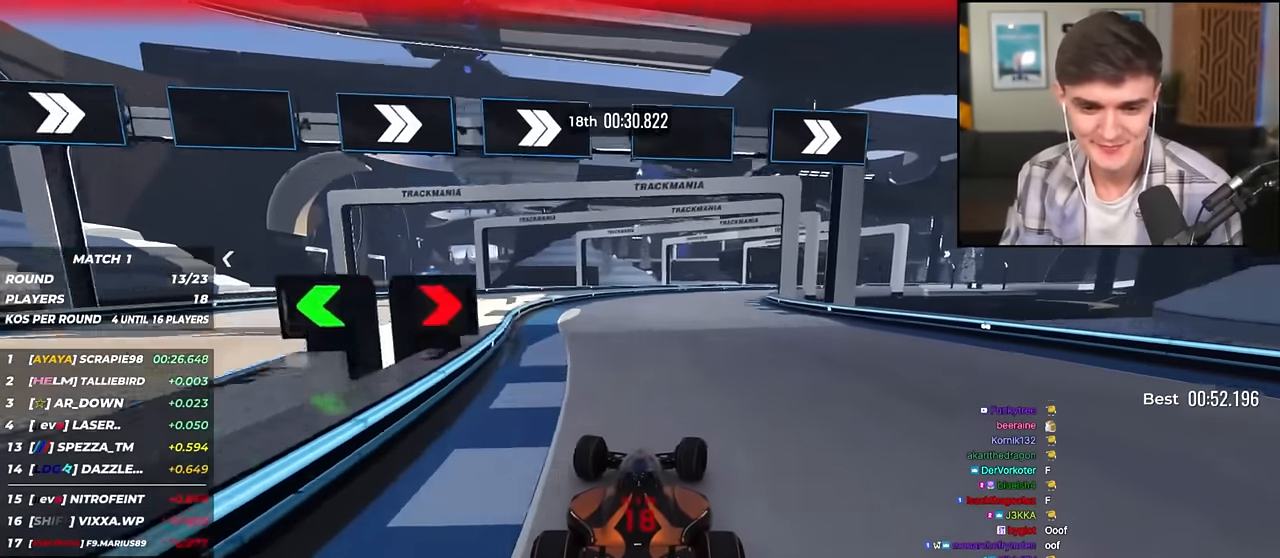
{"keys": ["right", "up"], "events": [[117, "right", "up"], [300, "right", "down"]]}
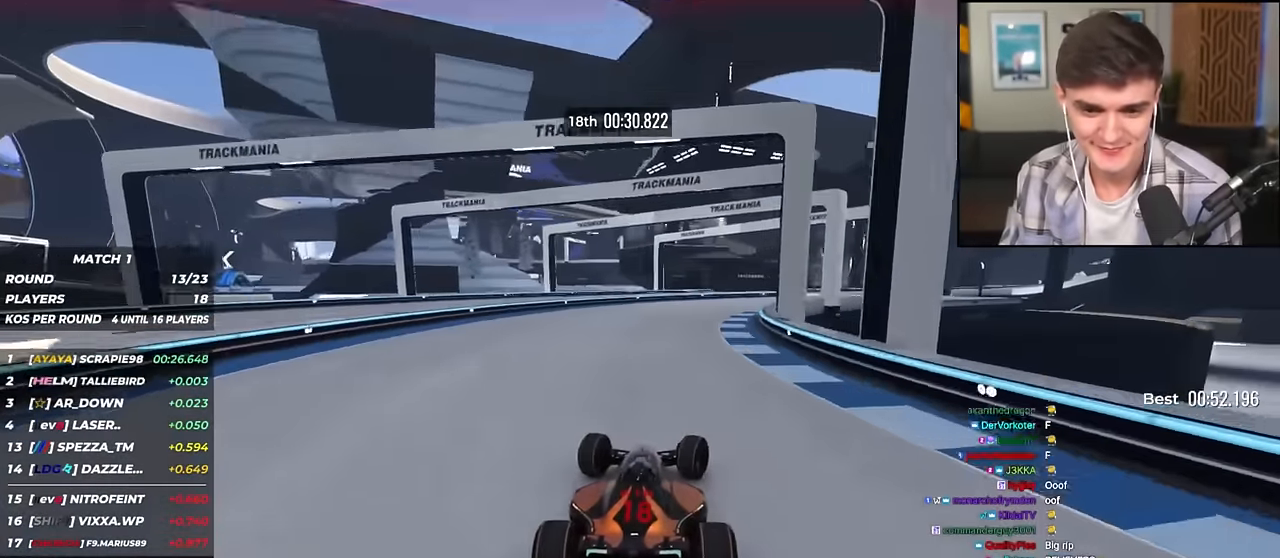
{"keys": ["right", "up"], "events": [[367, "right", "up"], [501, "right", "down"]]}
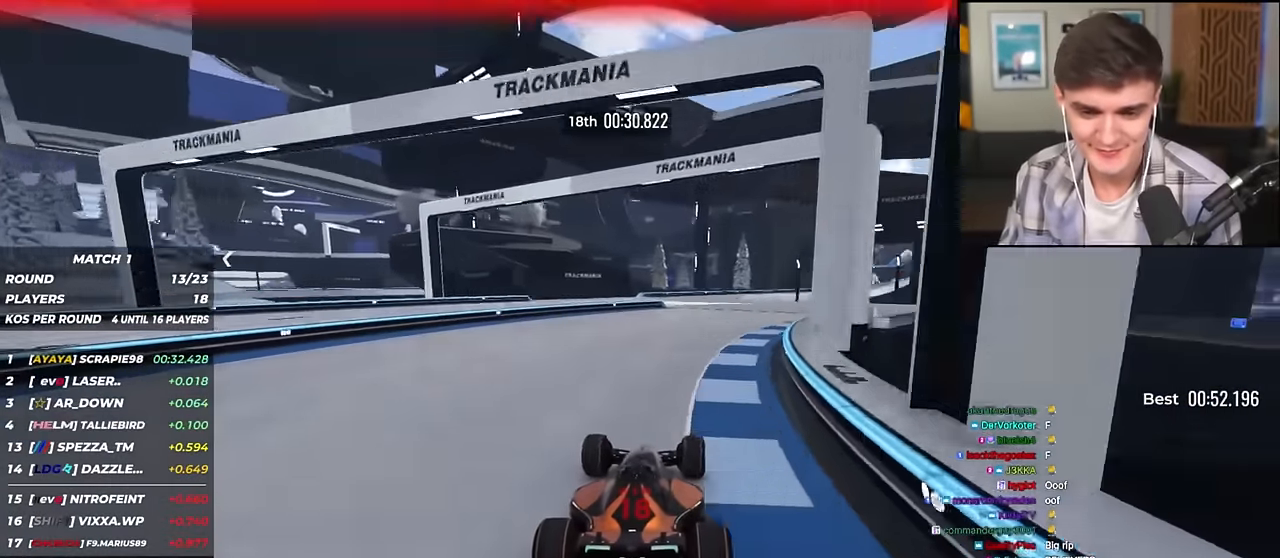
{"keys": ["up"], "events": [[100, "right", "up"]]}
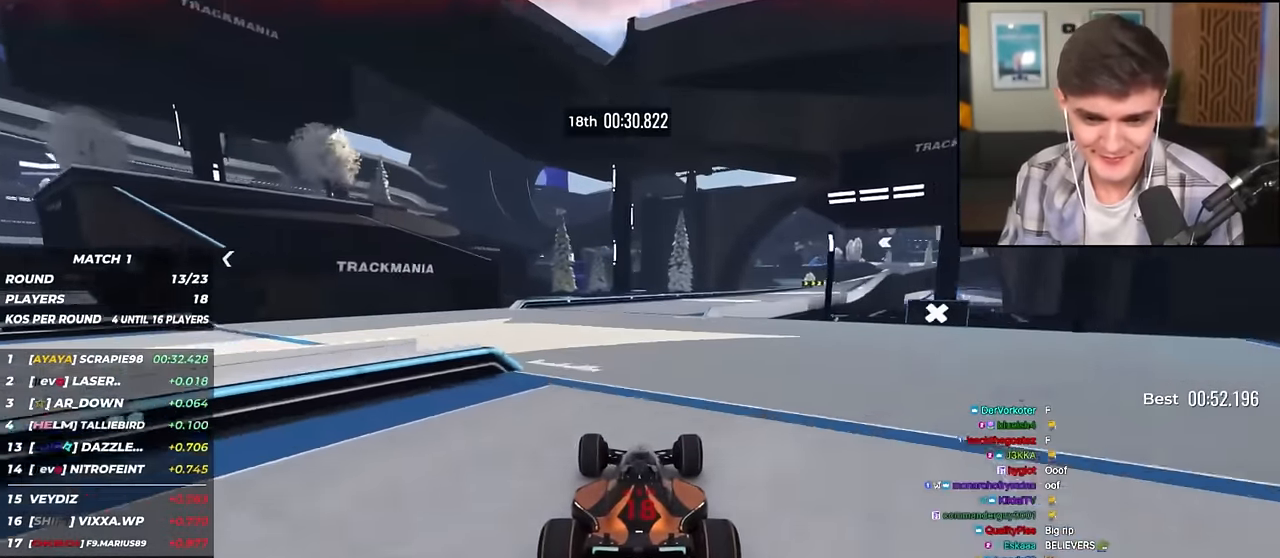
{"keys": ["up"], "events": [[67, "right", "down"], [434, "right", "up"]]}
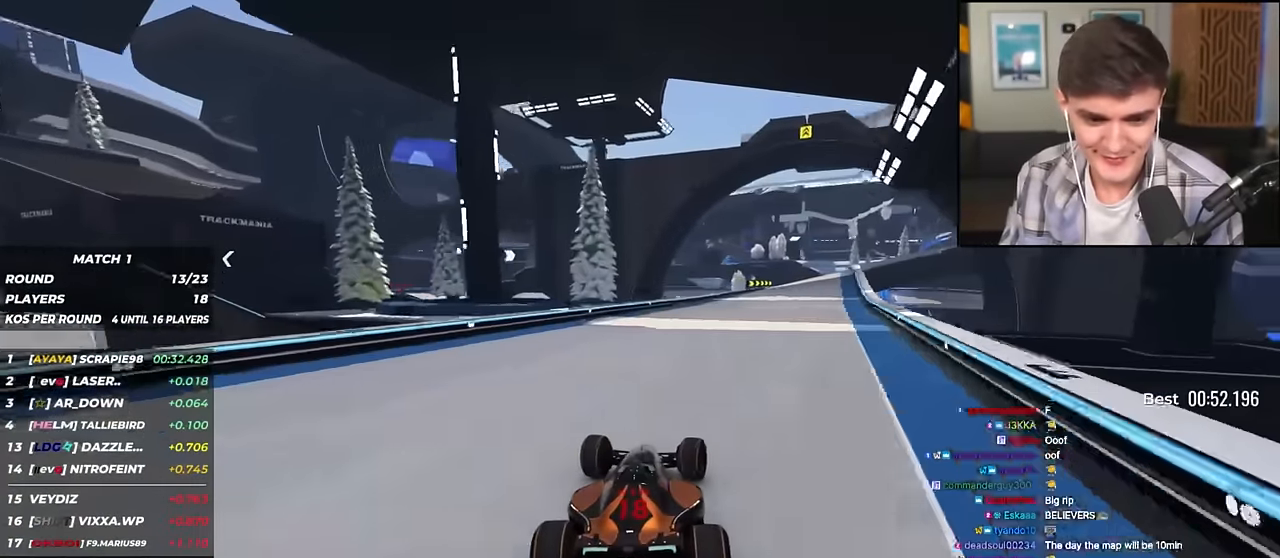
{"keys": ["up"], "events": [[83, "right", "down"], [217, "right", "up"]]}
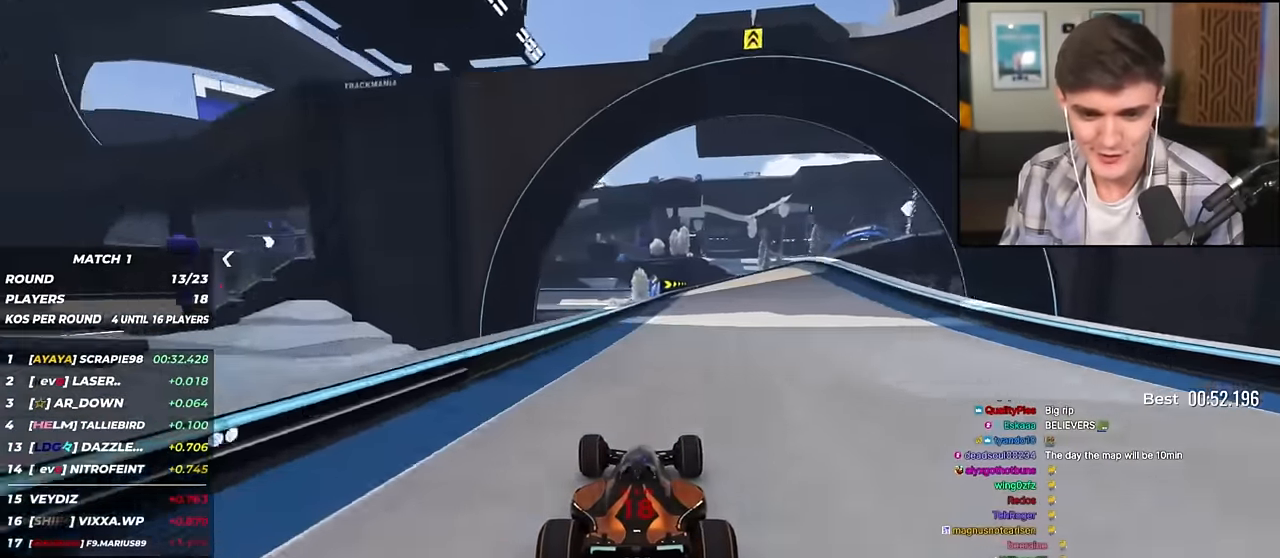
{"keys": ["up"], "events": [[50, "right", "down"], [184, "right", "up"], [384, "right", "down"], [467, "right", "up"]]}
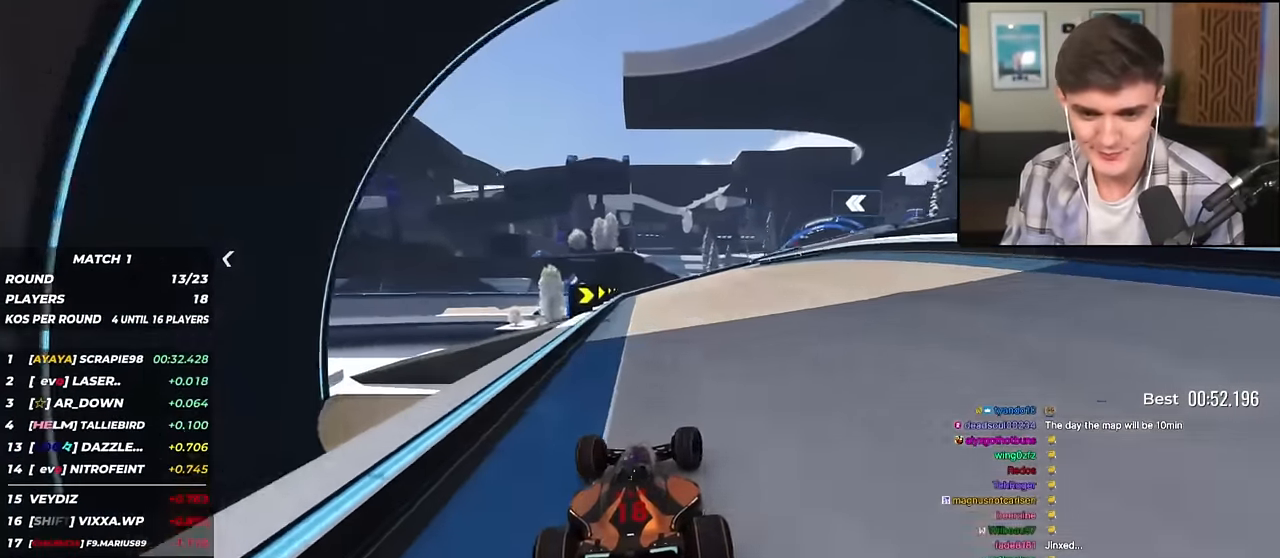
{"keys": ["right", "up"], "events": [[150, "right", "down"], [350, "right", "up"], [433, "right", "down"]]}
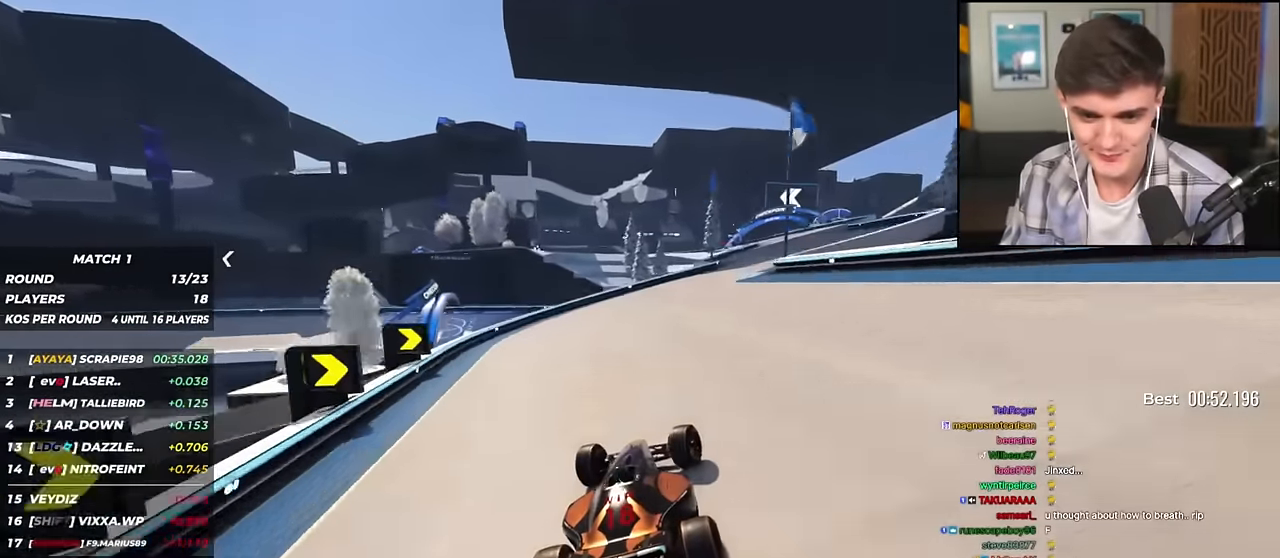
{"keys": ["up"], "events": [[501, "right", "up"]]}
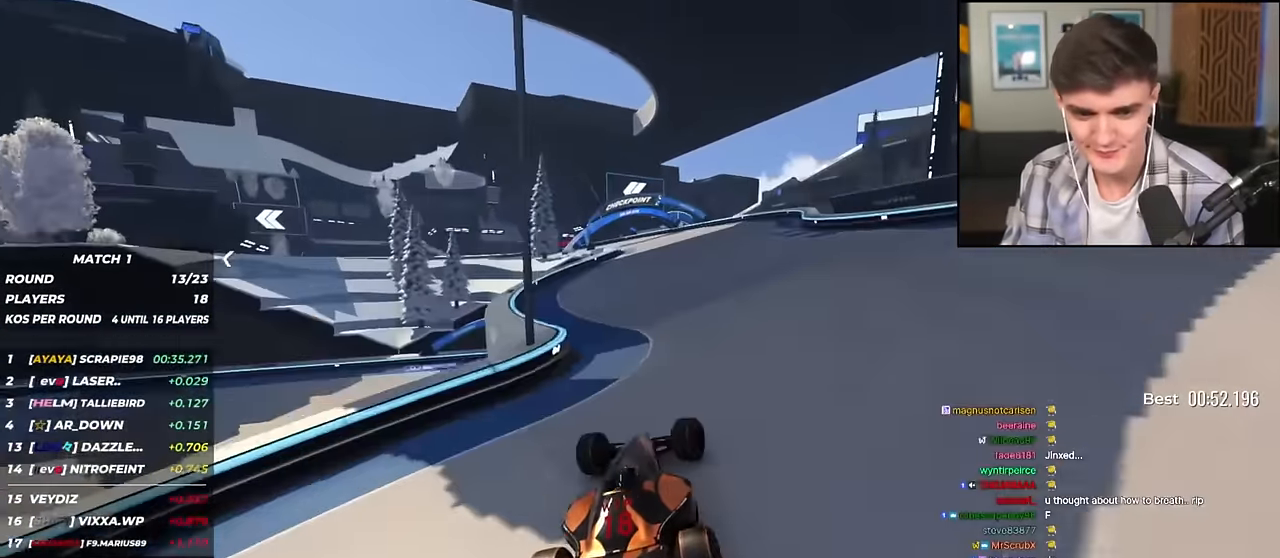
{"keys": ["left", "up"], "events": [[183, "left", "down"]]}
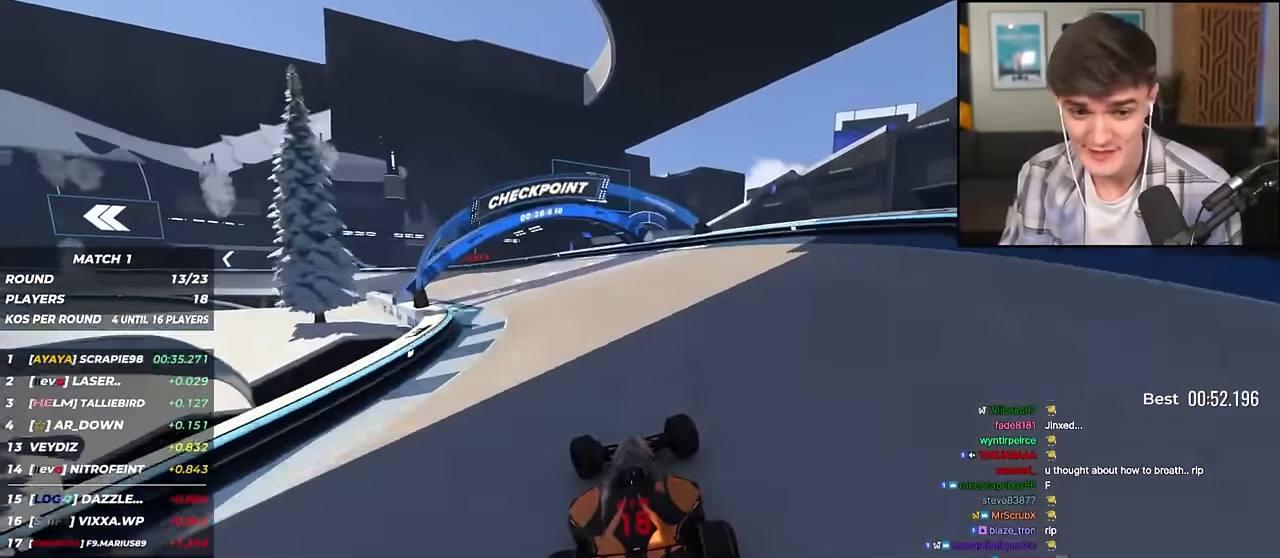
{"keys": ["left", "up"], "events": [[150, "left", "up"], [200, "left", "down"], [384, "left", "up"], [434, "left", "down"]]}
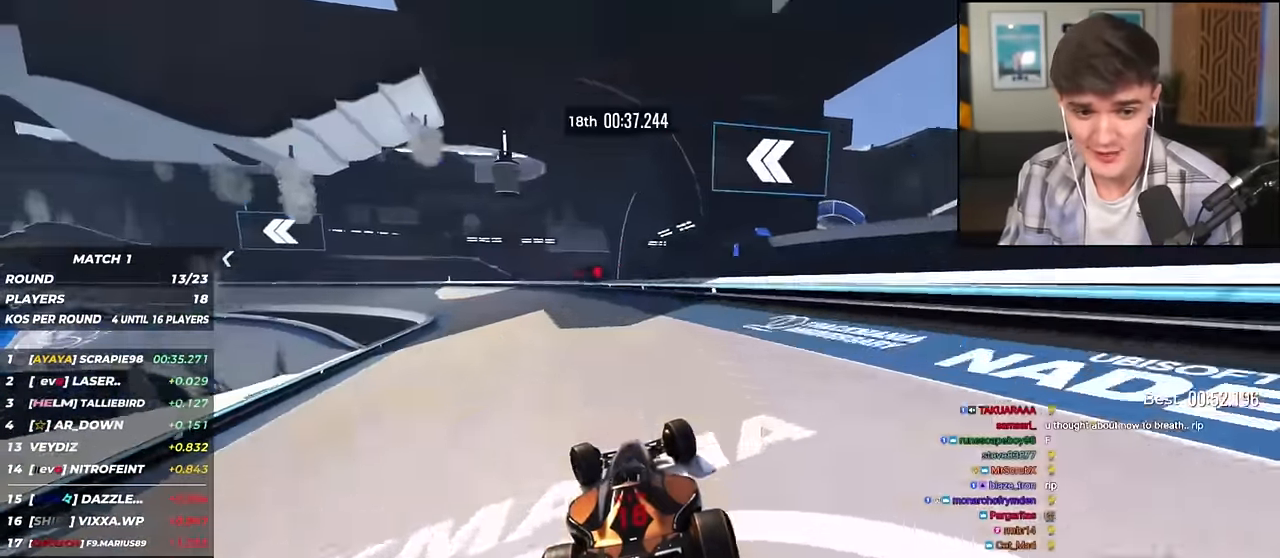
{"keys": ["left", "up"], "events": [[367, "left", "up"], [451, "left", "down"]]}
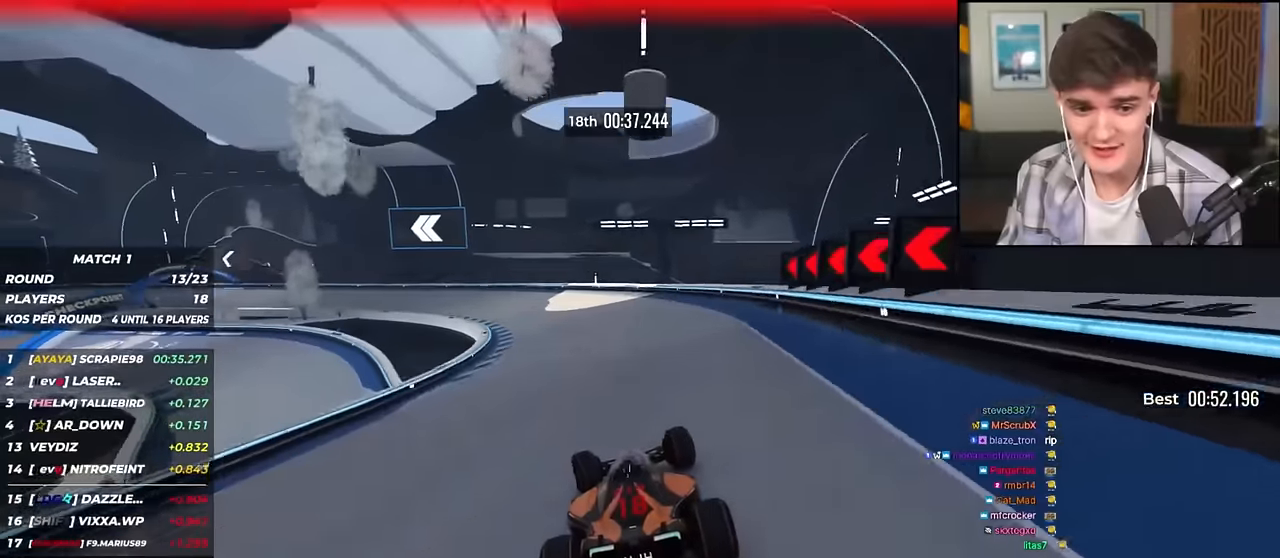
{"keys": ["left", "up"], "events": [[150, "left", "up"], [183, "left", "down"]]}
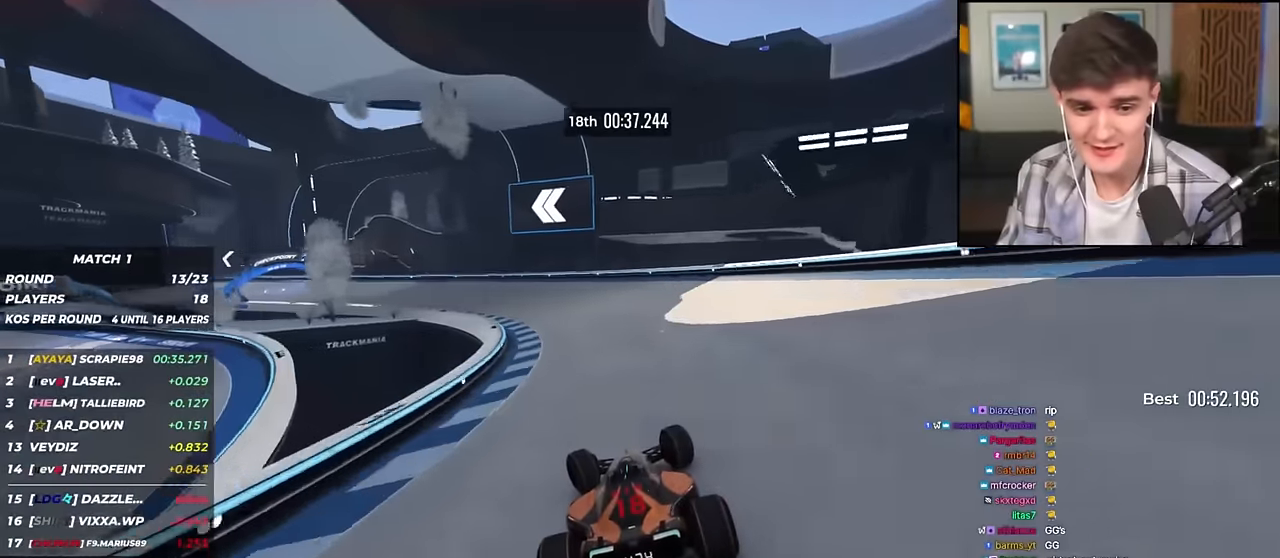
{"keys": ["left", "up"], "events": []}
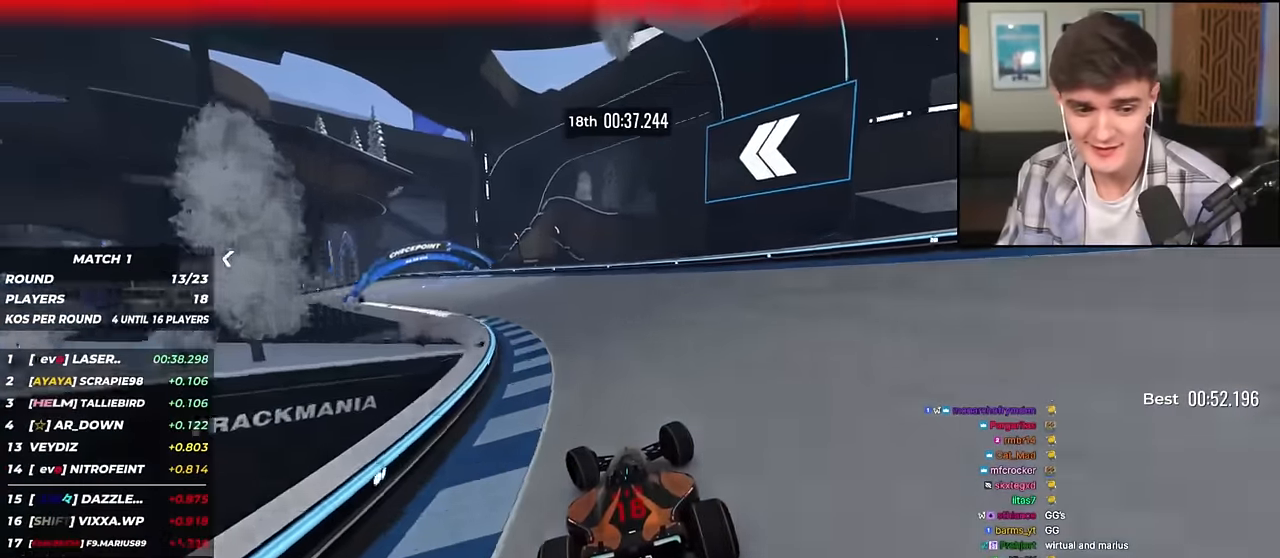
{"keys": ["left", "up"], "events": []}